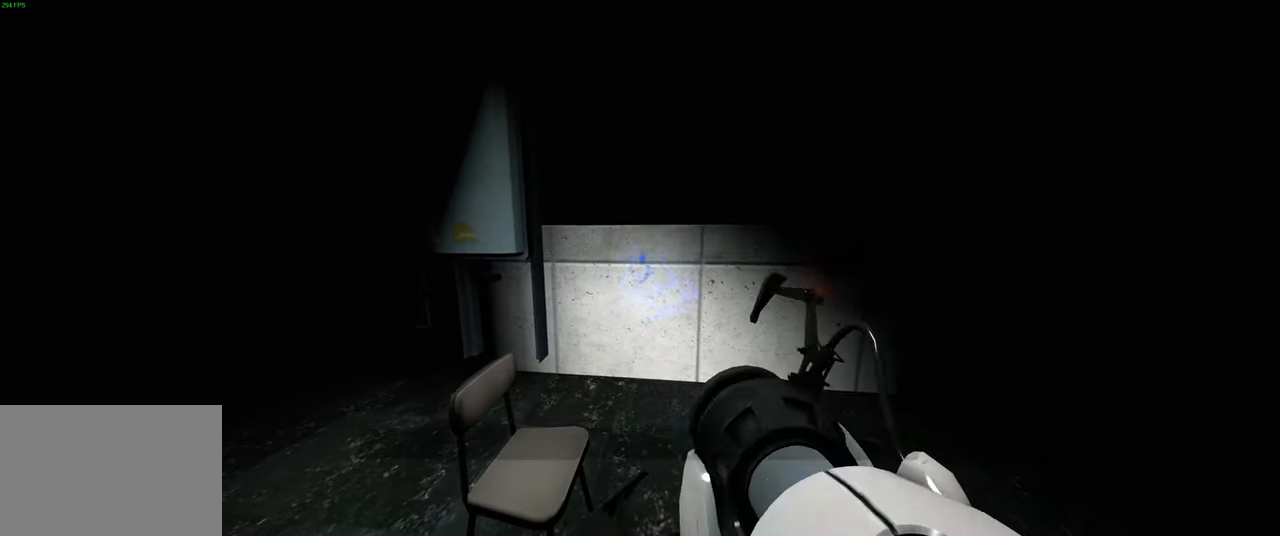
Gameplay with keyboard and mouse; each line is a JSON object with the keys and mouse buttons held at the frame after it. "events" lists presses ("down") and releases ("up") of "a", "ctrl", "d", "e", "q", "s", "shift", "space", "w", "mouse_left", "mouse_wheel", "mouse_right", "mouse_mb4" and "mouse_mb5" between this image and that frame as [ms after this image, input, new state], when the widget could be followed in between. "mouse_left", "mouse_wheel", "mouse_right", "mouse_mb4", "mouse_mb5" = the "left", "wheel", "right", "mb4", "mb5" buttons of the "mouse" list. No other keys are recorded. "wheel" means that the mouse wheel is clicked or scrolled. Not read: mouse_move.
{"keys": [], "mouse": [], "events": [[50, "mouse_left", "up"]]}
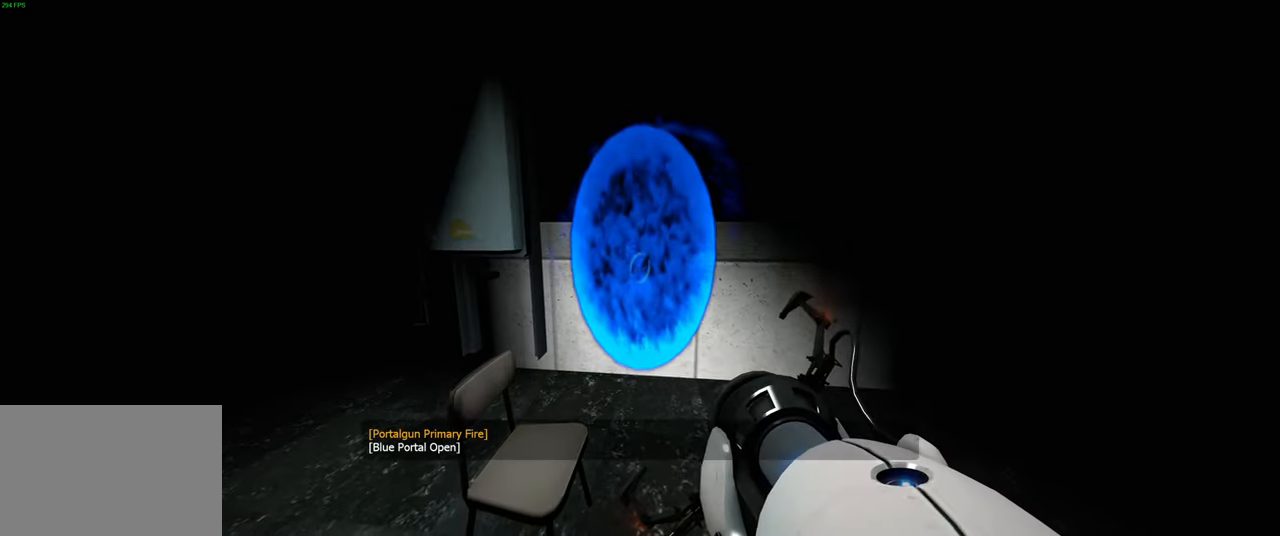
{"keys": [], "mouse": [], "events": []}
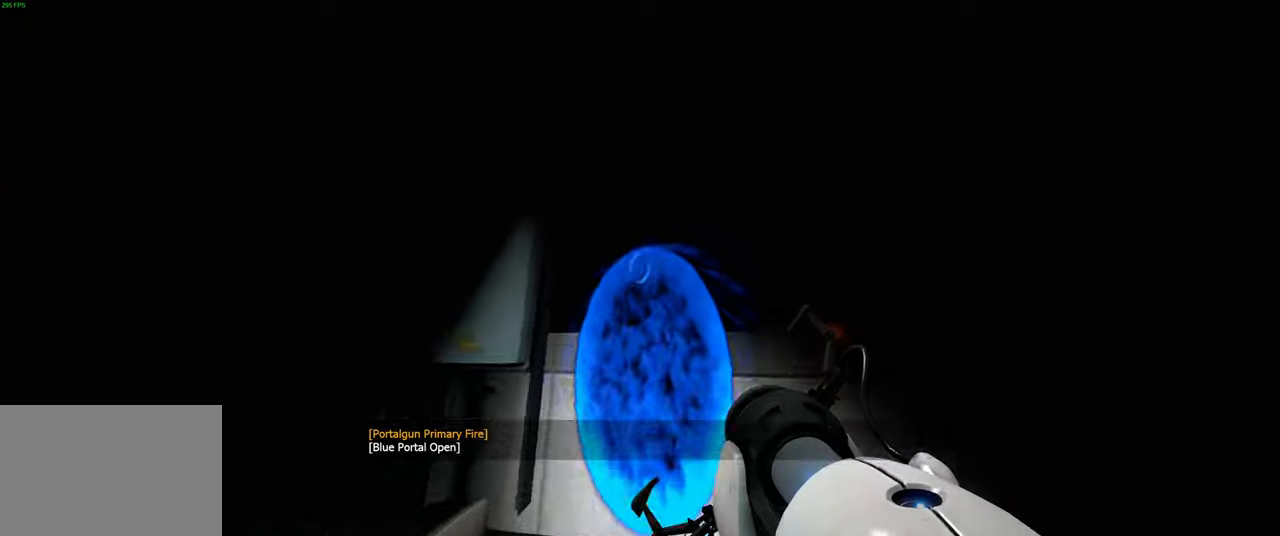
{"keys": [], "mouse": ["left"], "events": [[417, "mouse_left", "down"]]}
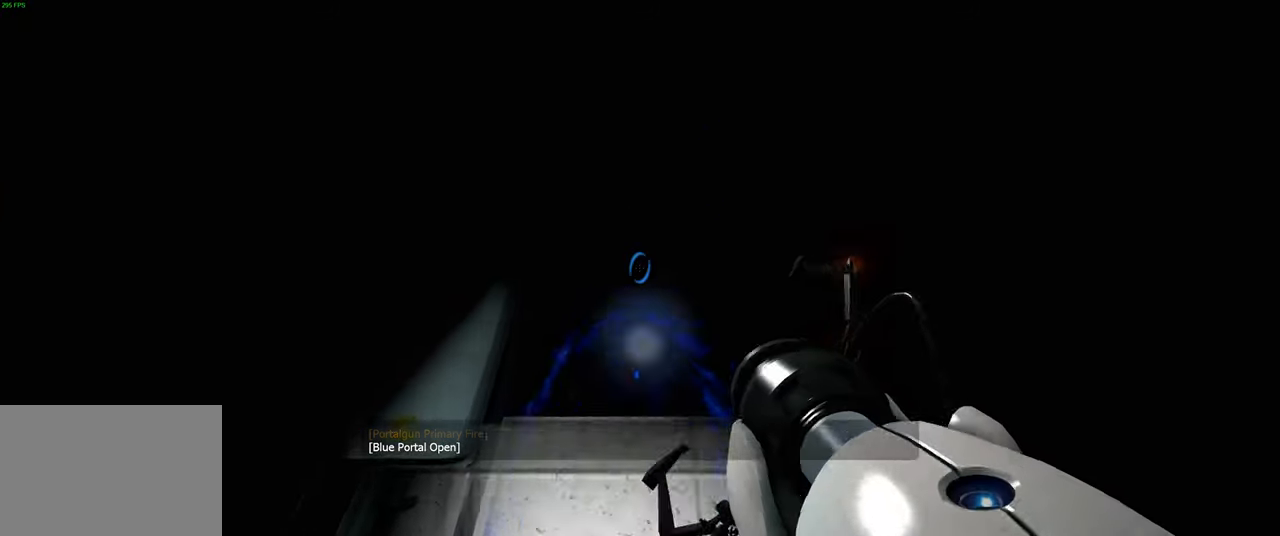
{"keys": [], "mouse": [], "events": [[50, "mouse_left", "up"]]}
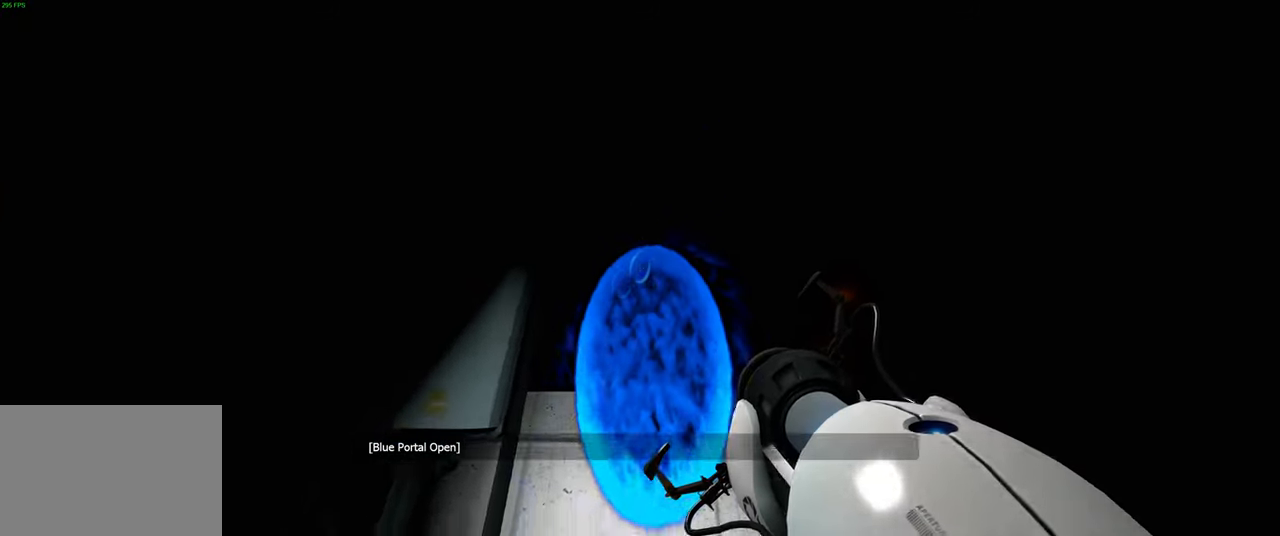
{"keys": ["w"], "mouse": []}
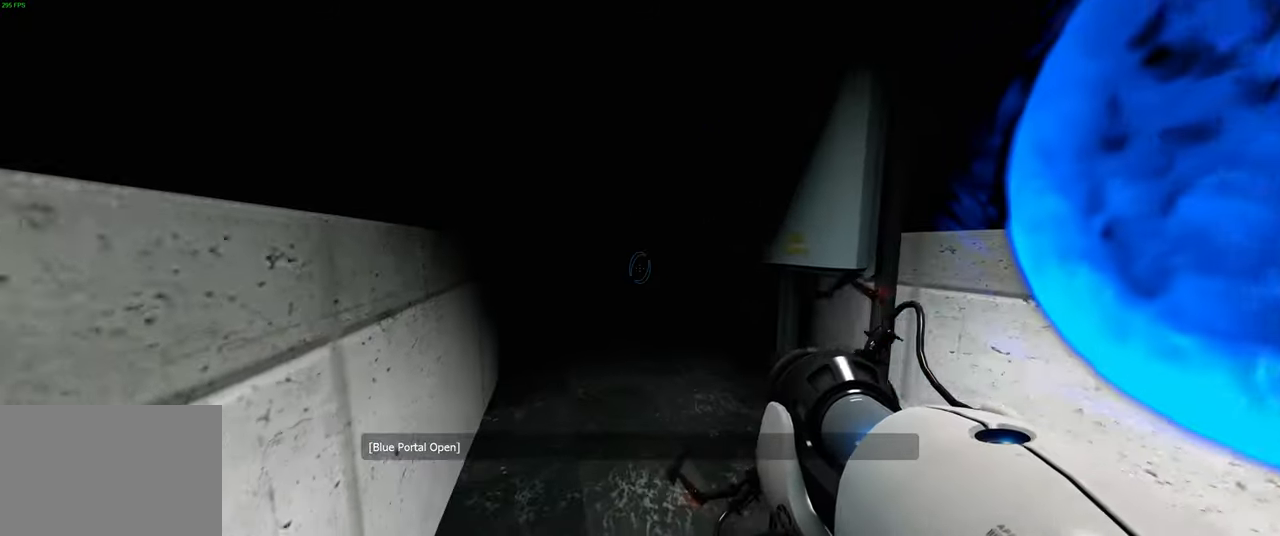
{"keys": [], "mouse": [], "events": [[84, "a", "down"], [184, "a", "up"], [367, "w", "up"]]}
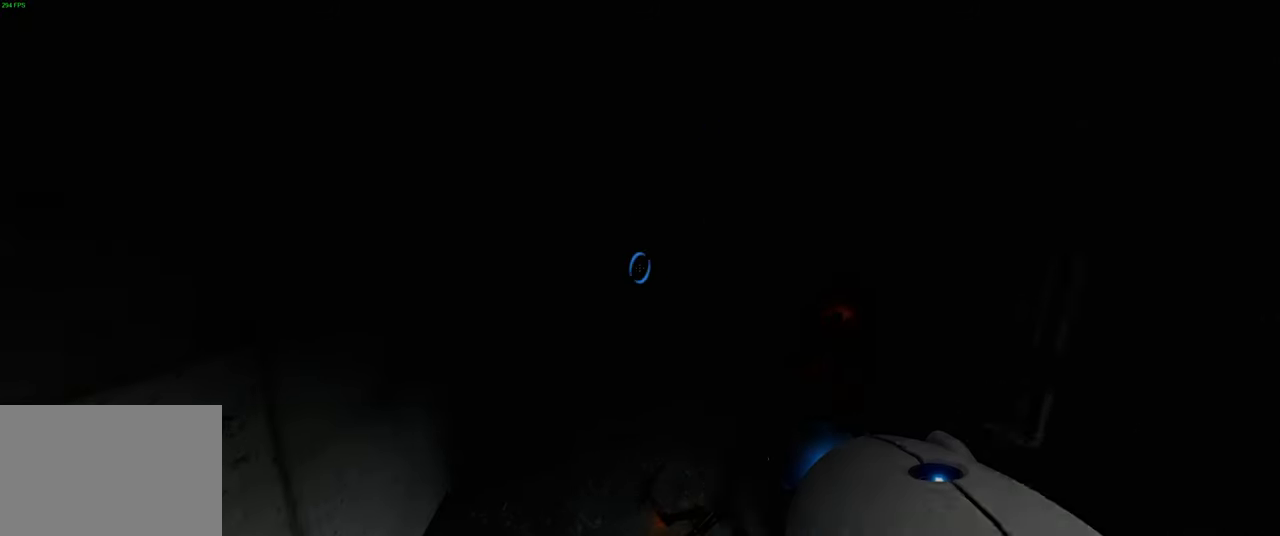
{"keys": [], "mouse": [], "events": [[234, "mouse_left", "down"], [367, "mouse_left", "up"]]}
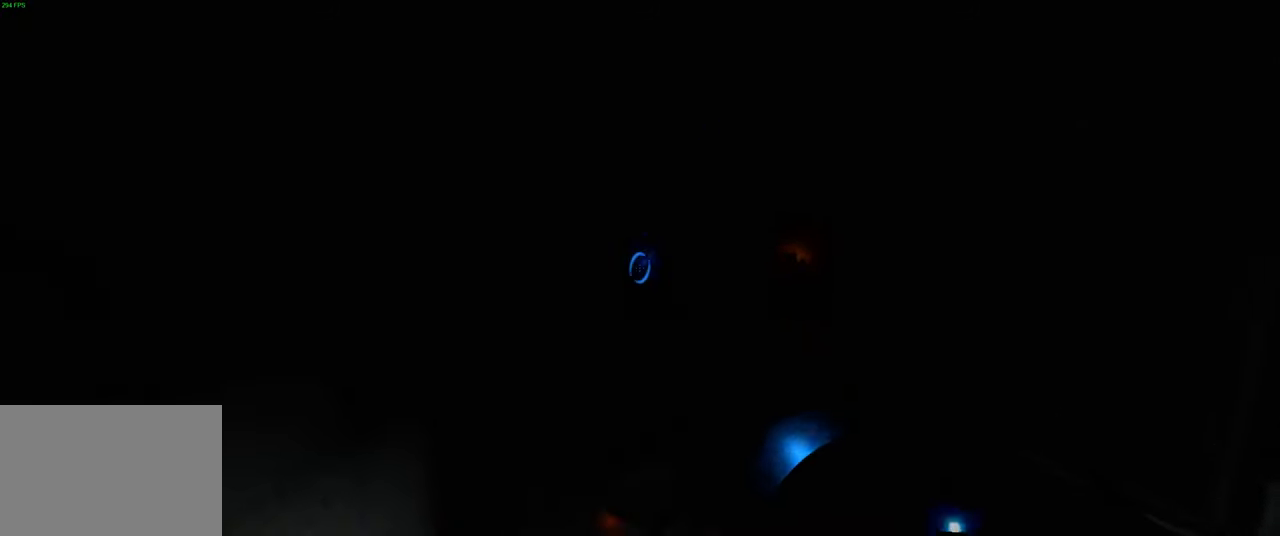
{"keys": ["w"], "mouse": [], "events": [[500, "w", "down"]]}
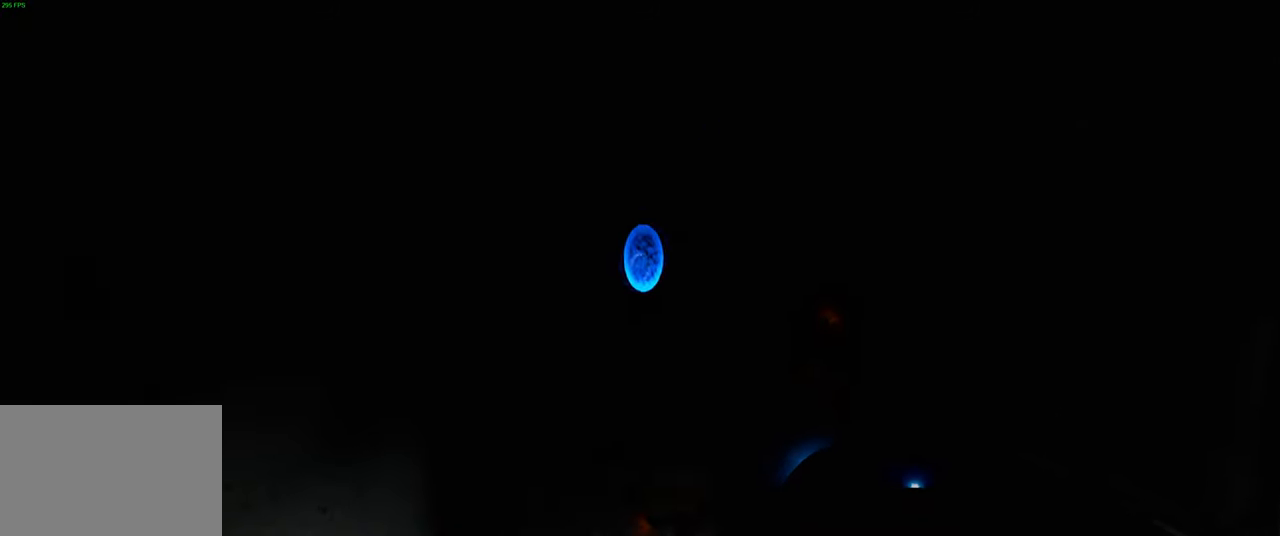
{"keys": [], "mouse": [], "events": [[134, "w", "up"]]}
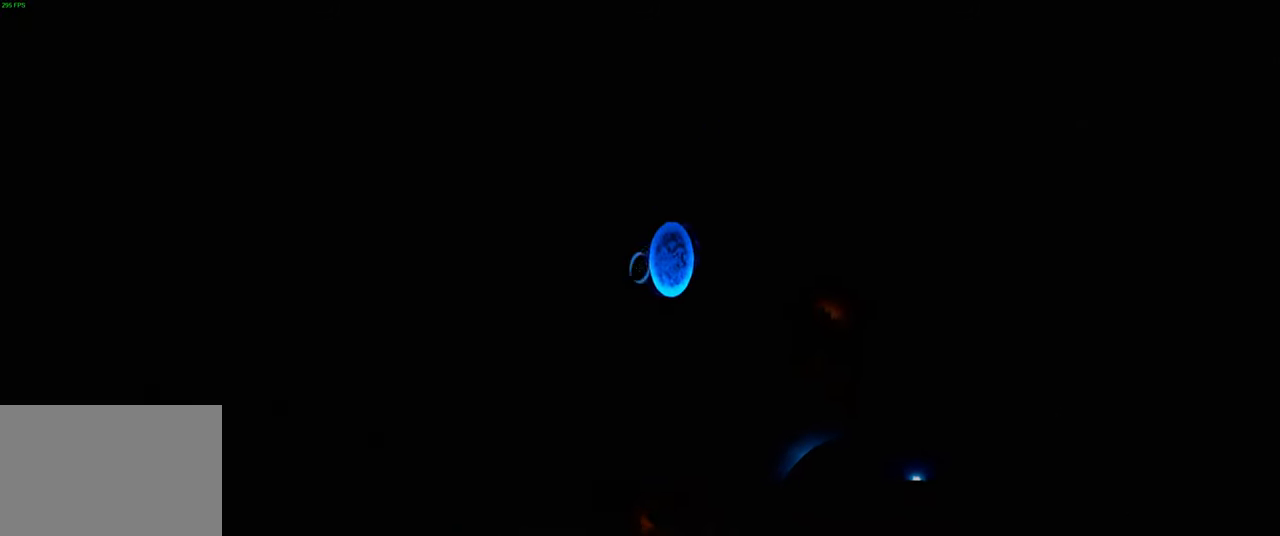
{"keys": [], "mouse": [], "events": []}
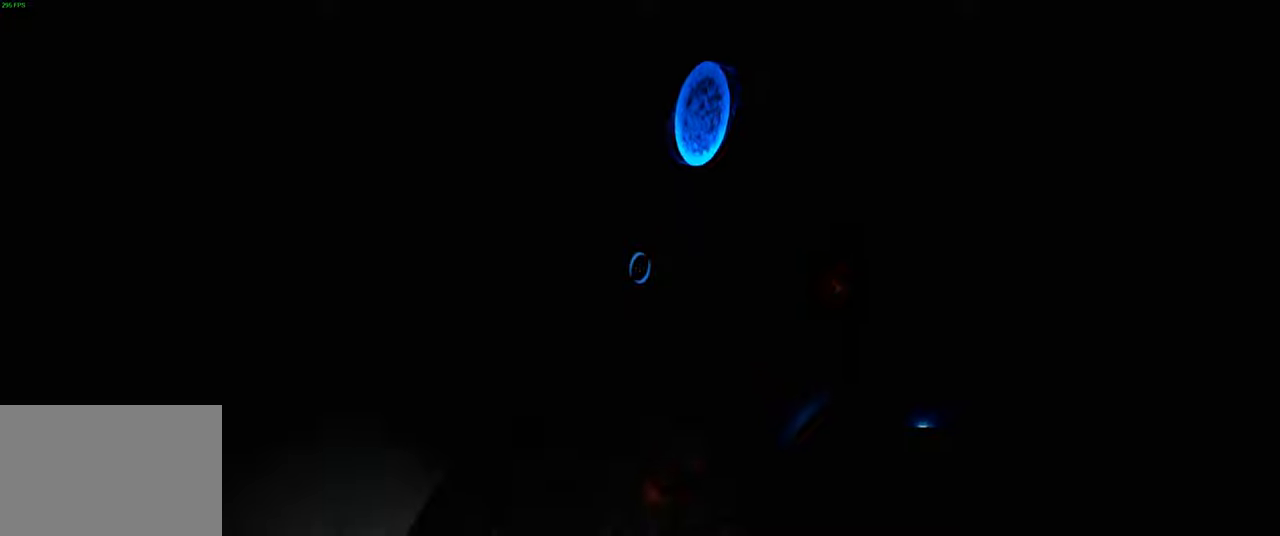
{"keys": [], "mouse": [], "events": [[283, "mouse_left", "down"], [416, "mouse_left", "up"]]}
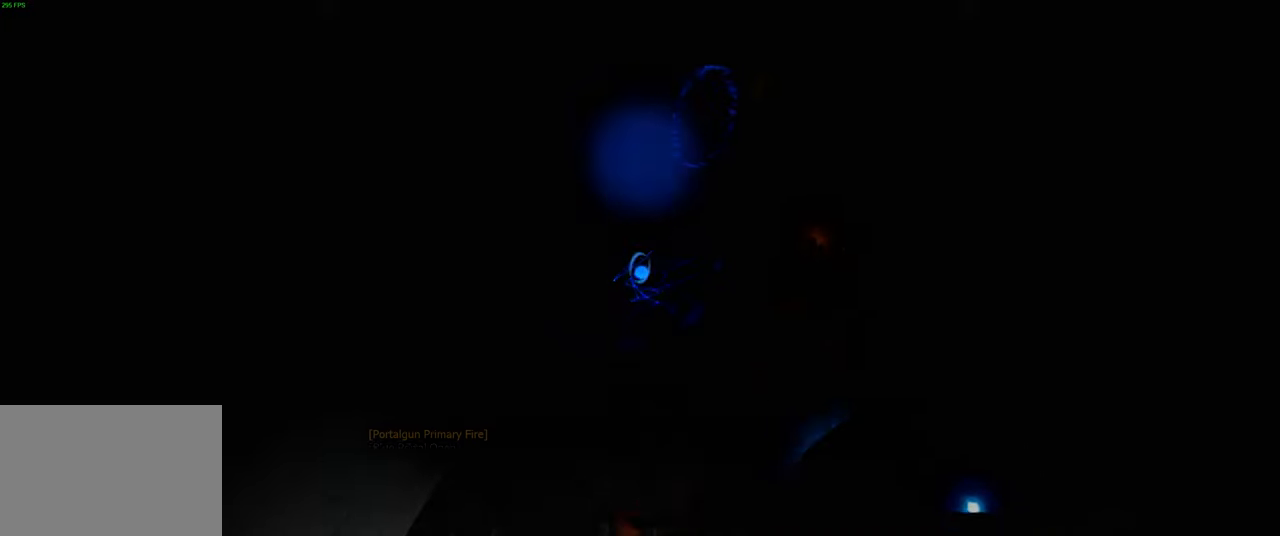
{"keys": [], "mouse": [], "events": []}
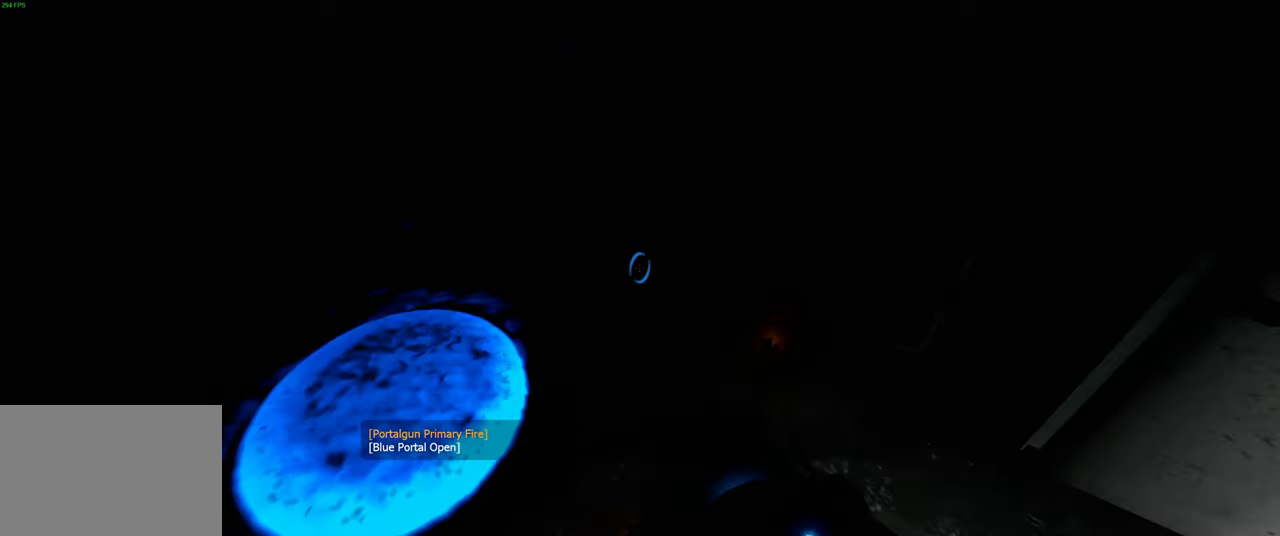
{"keys": [], "mouse": [], "events": [[50, "d", "down"], [300, "d", "up"]]}
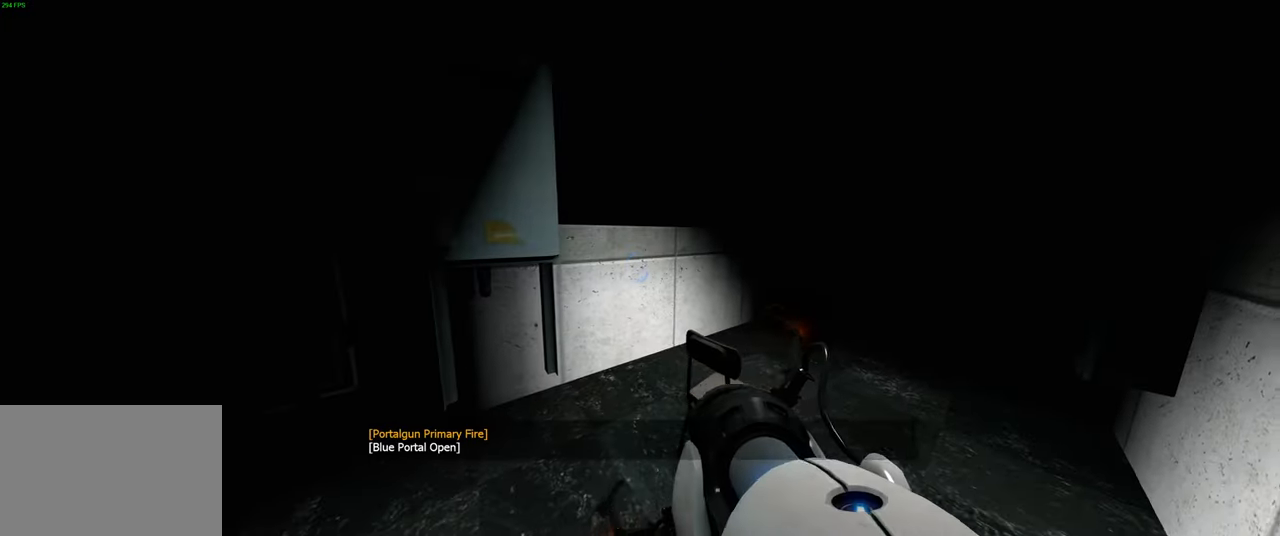
{"keys": [], "mouse": [], "events": []}
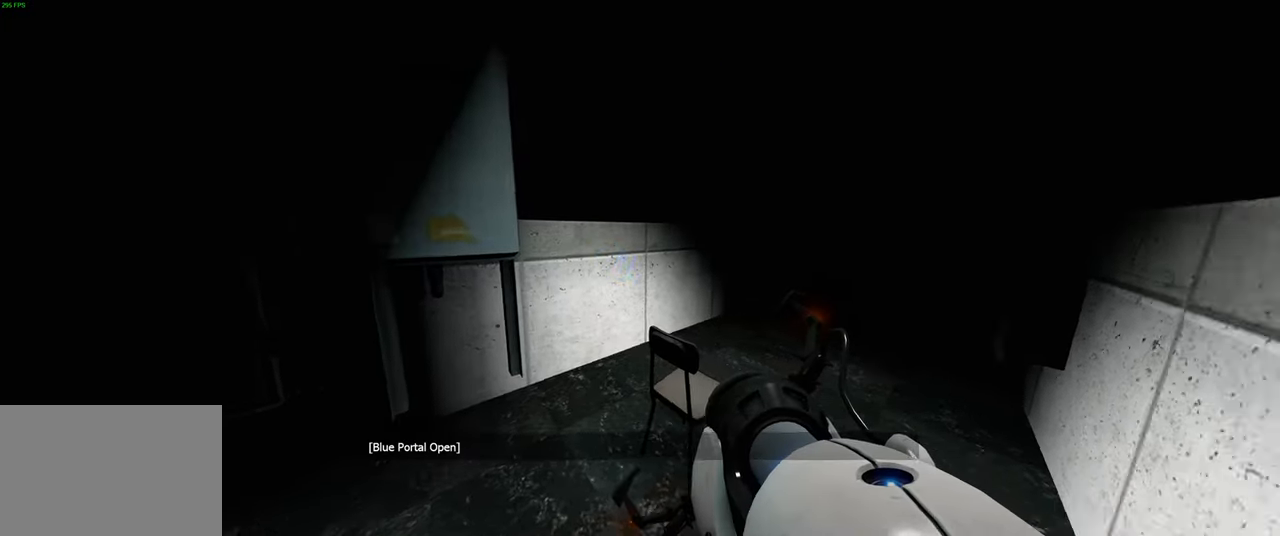
{"keys": ["w"], "mouse": [], "events": [[133, "w", "down"], [166, "d", "down"], [333, "d", "up"]]}